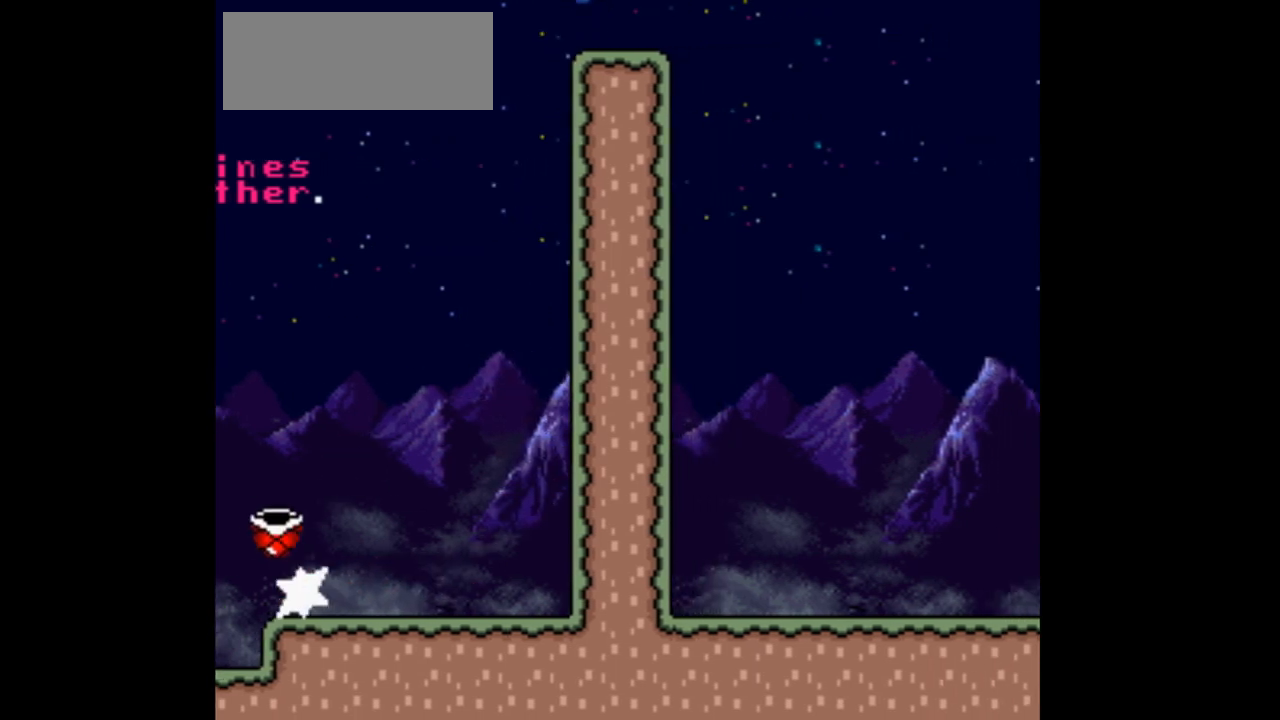
Gameplay with a controller (Nintendo layout); each line is a JSON object with the inputs held at the frame after it. "events" lists button and stick changes between this image and that frame as [ms after this image, input, new state], when the widget could be followed in between. Not read: L3 R3.
{"buttons": ["Y"], "events": [[100, "DPAD_LEFT", "down"], [233, "DPAD_LEFT", "up"], [400, "DPAD_RIGHT", "down"], [467, "DPAD_RIGHT", "up"]]}
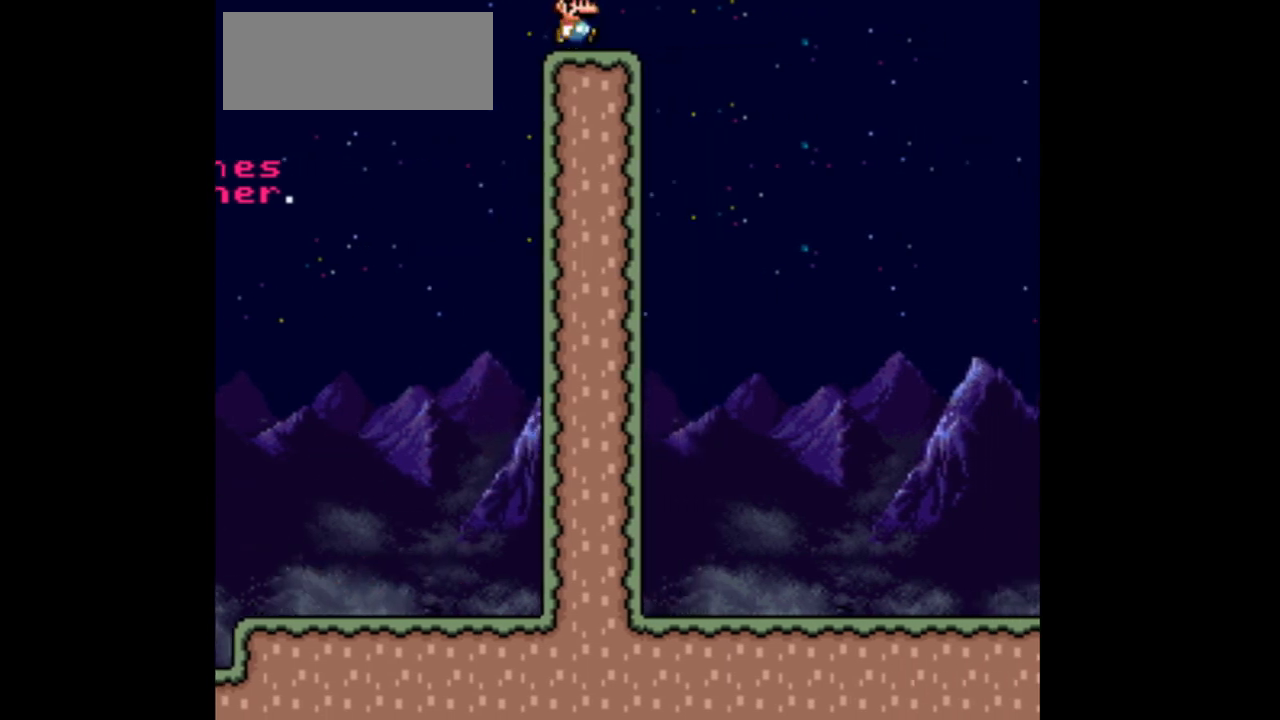
{"buttons": ["Y", "DPAD_RIGHT"], "events": [[200, "DPAD_UP", "down"], [400, "DPAD_UP", "up"], [500, "DPAD_RIGHT", "down"]]}
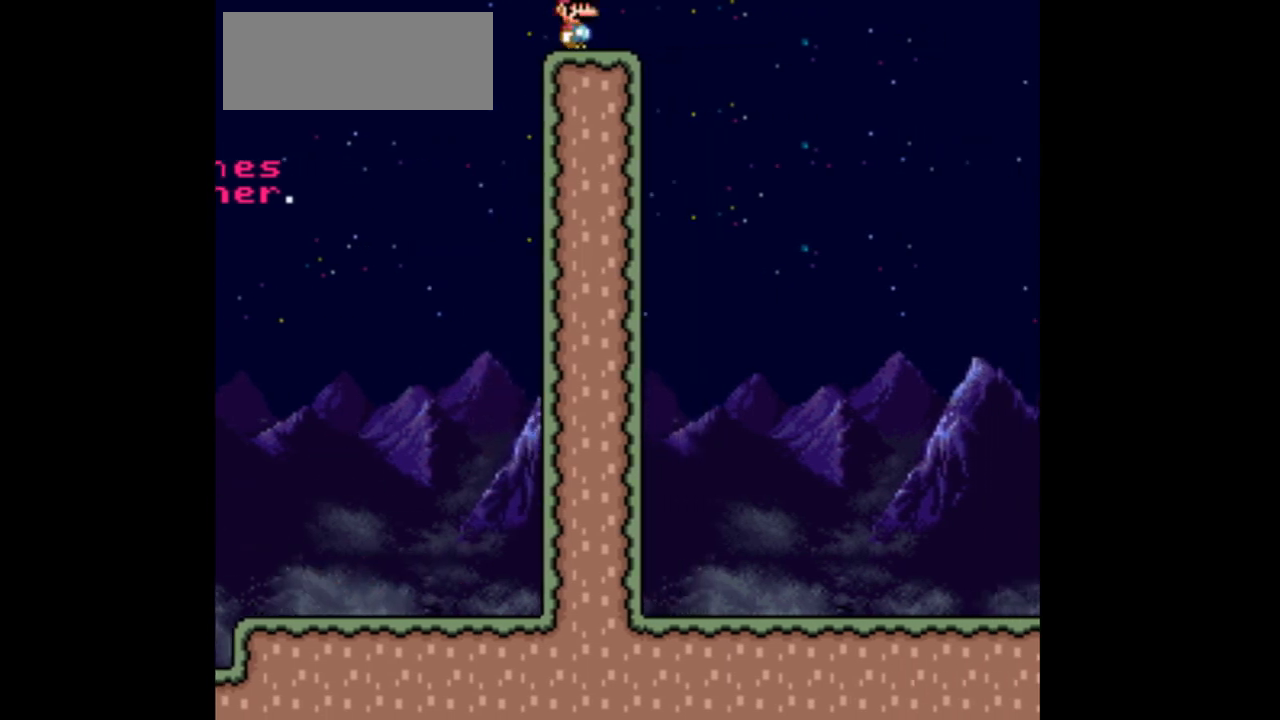
{"buttons": ["B", "Y"], "events": [[133, "DPAD_RIGHT", "up"], [233, "B", "down"]]}
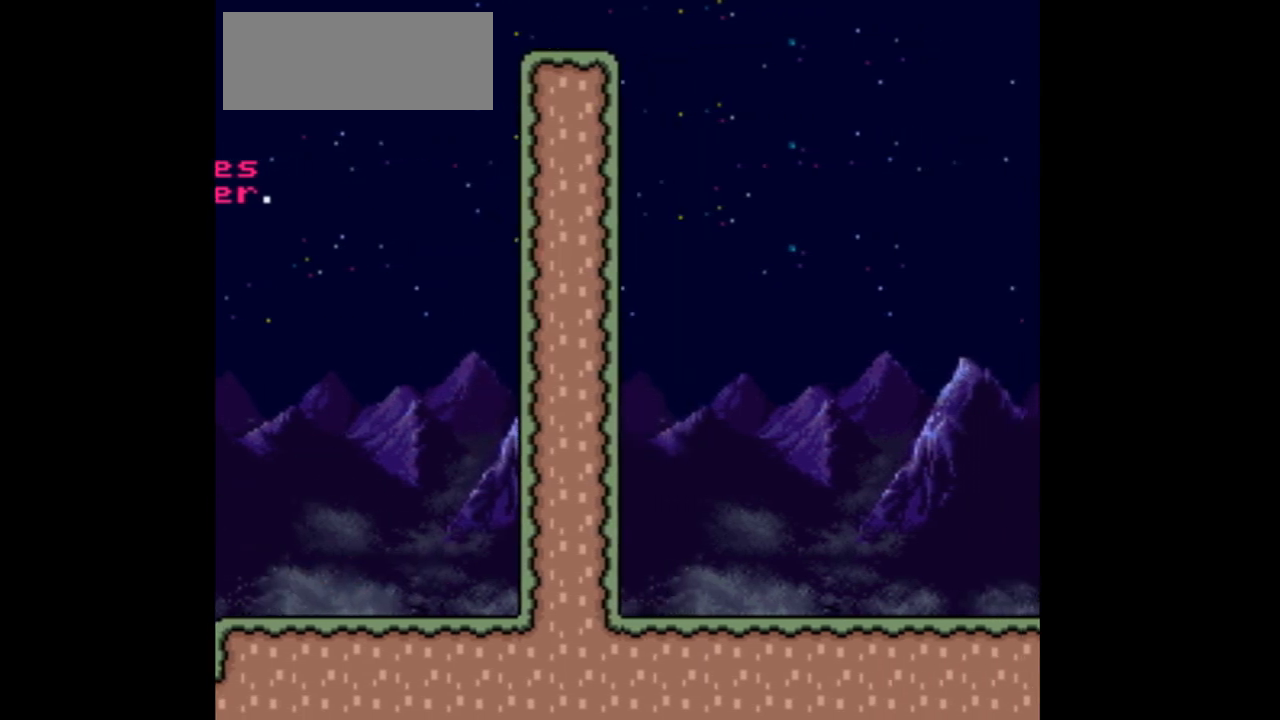
{"buttons": ["Y"], "events": [[200, "B", "up"], [333, "DPAD_LEFT", "down"], [433, "DPAD_LEFT", "up"]]}
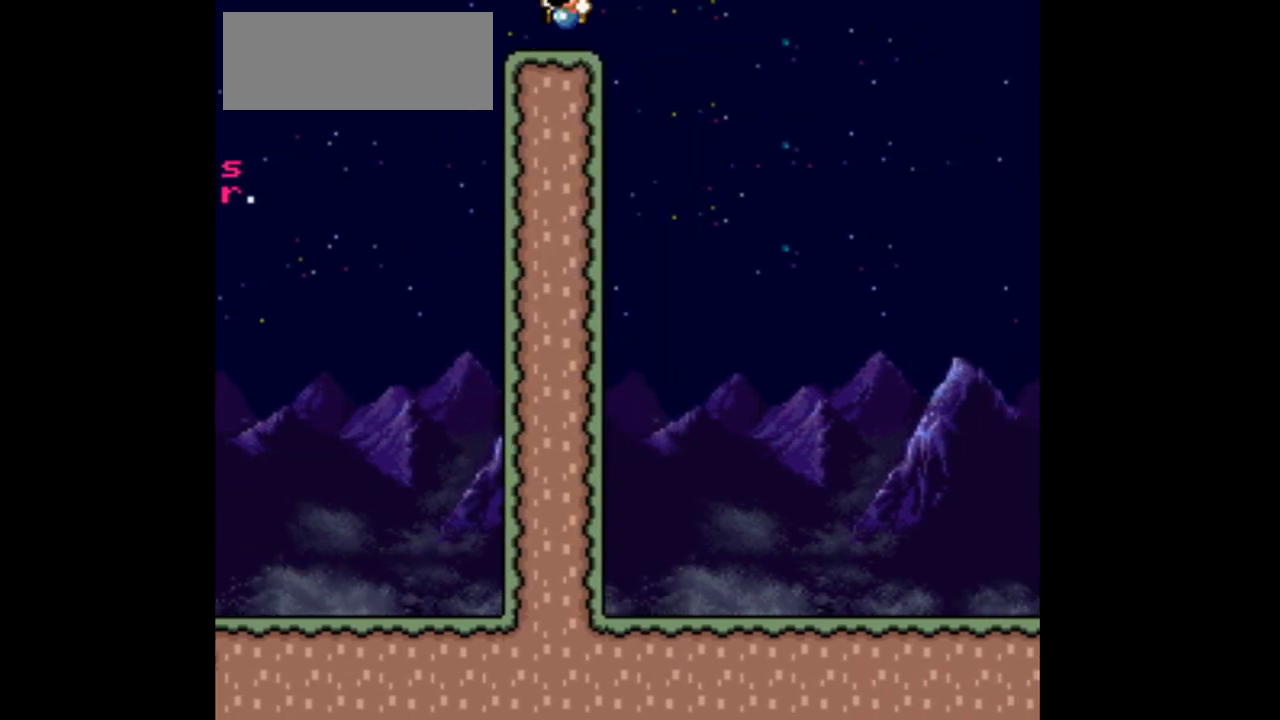
{"buttons": ["Y", "DPAD_DOWN"], "events": [[400, "DPAD_DOWN", "down"]]}
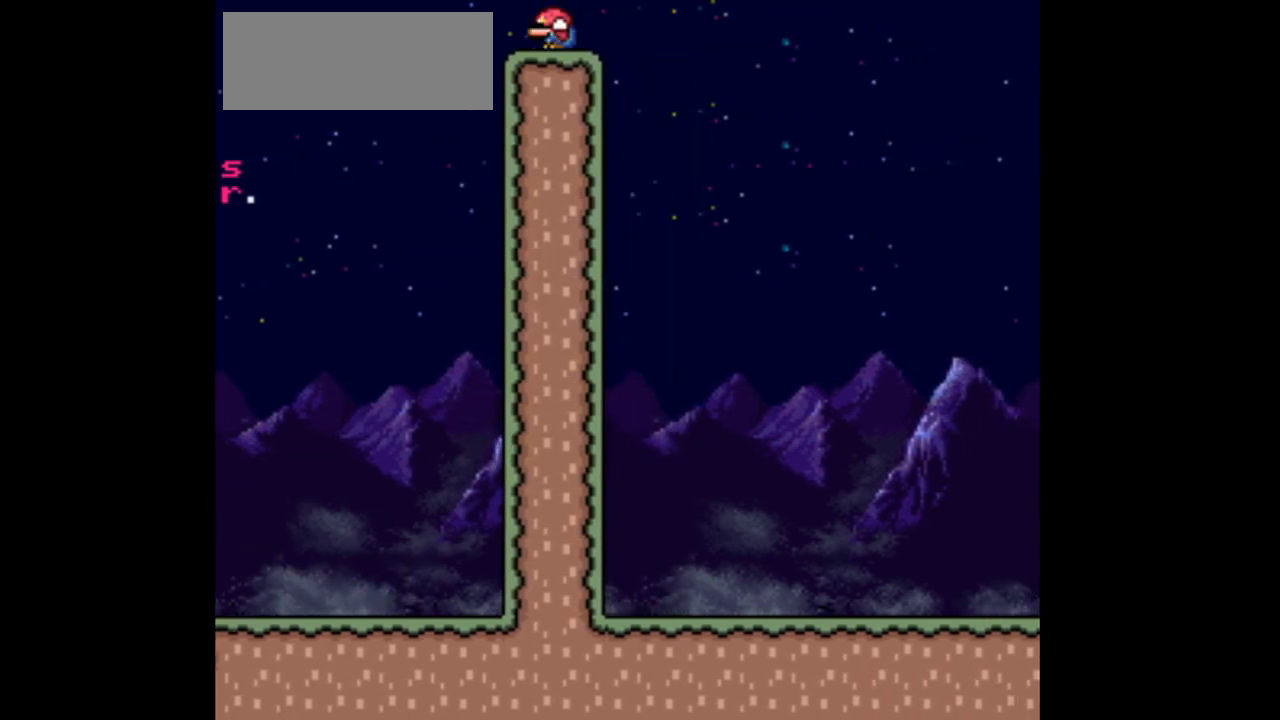
{"buttons": ["Y", "DPAD_UP"], "events": [[100, "DPAD_DOWN", "up"], [167, "DPAD_DOWN", "down"], [300, "DPAD_DOWN", "up"], [433, "DPAD_UP", "down"]]}
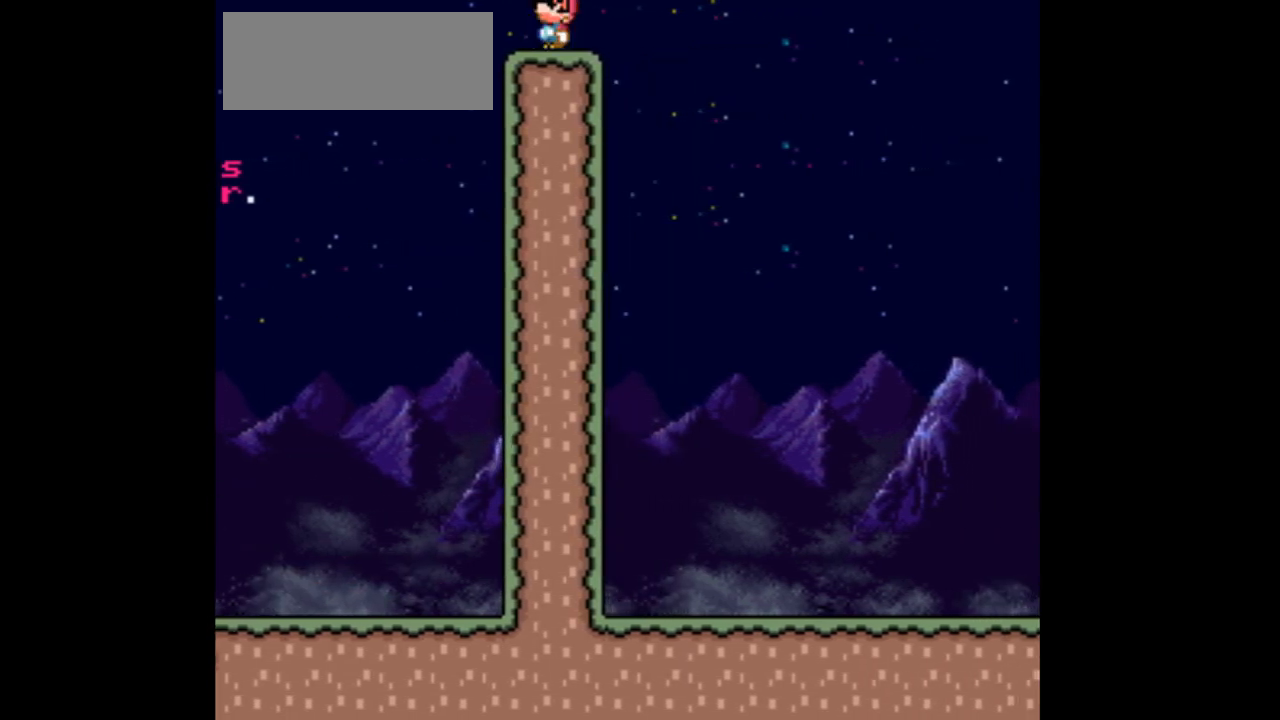
{"buttons": ["Y", "DPAD_UP"], "events": [[100, "DPAD_UP", "up"], [200, "DPAD_UP", "down"], [367, "DPAD_UP", "up"], [400, "DPAD_UP", "down"]]}
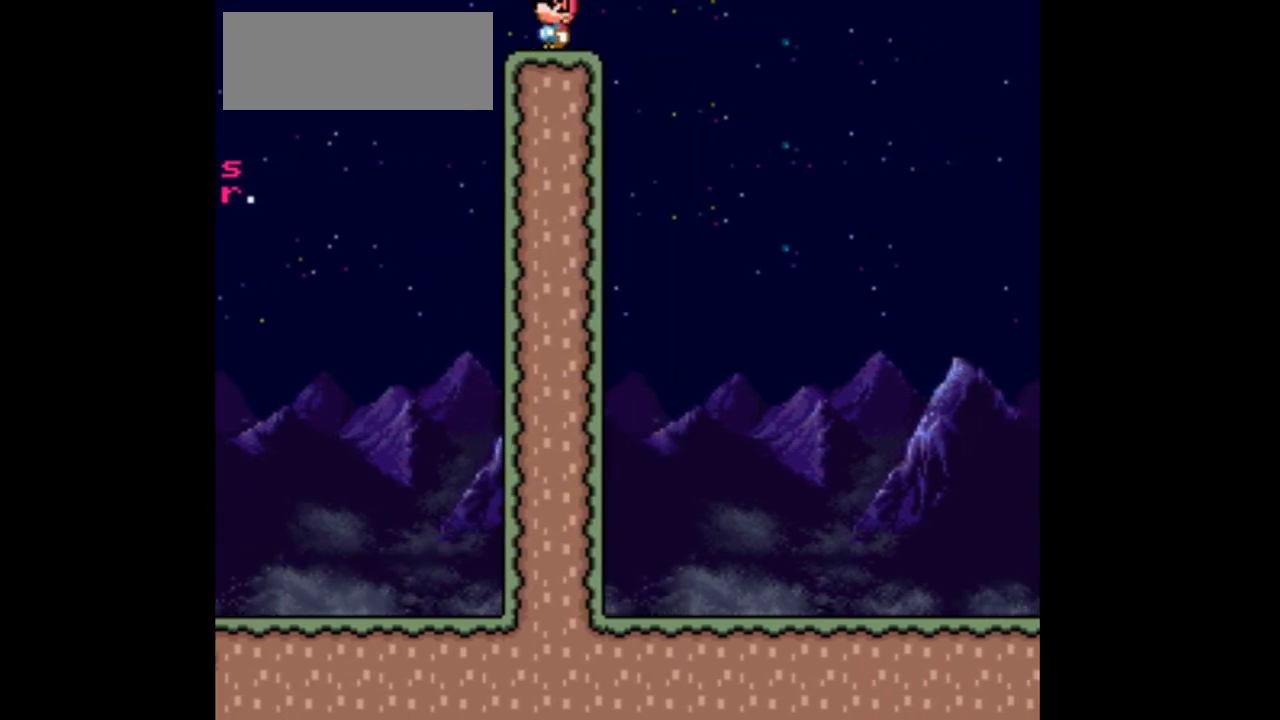
{"buttons": ["Y", "DPAD_DOWN"], "events": [[67, "DPAD_UP", "up"], [267, "DPAD_DOWN", "down"], [433, "DPAD_DOWN", "up"], [500, "DPAD_DOWN", "down"]]}
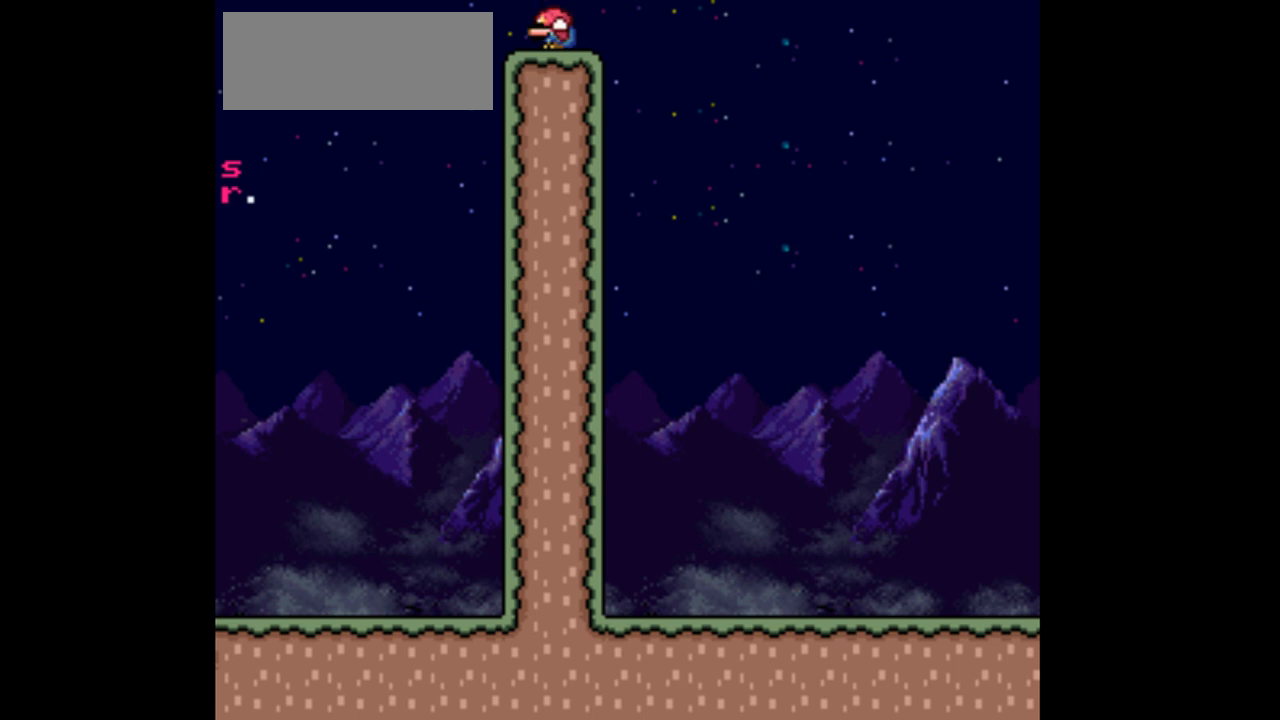
{"buttons": ["Y"], "events": [[133, "DPAD_DOWN", "up"], [267, "DPAD_RIGHT", "down"], [400, "DPAD_RIGHT", "up"]]}
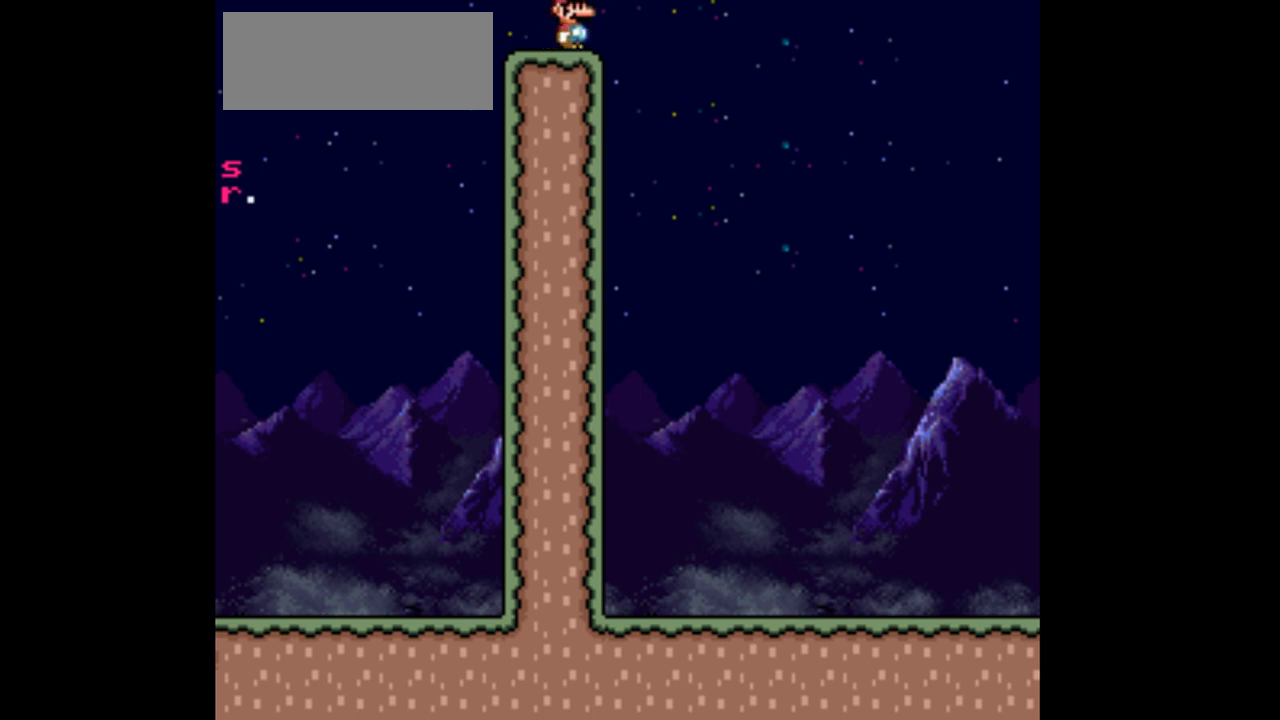
{"buttons": ["Y", "DPAD_LEFT"], "events": [[300, "DPAD_LEFT", "down"]]}
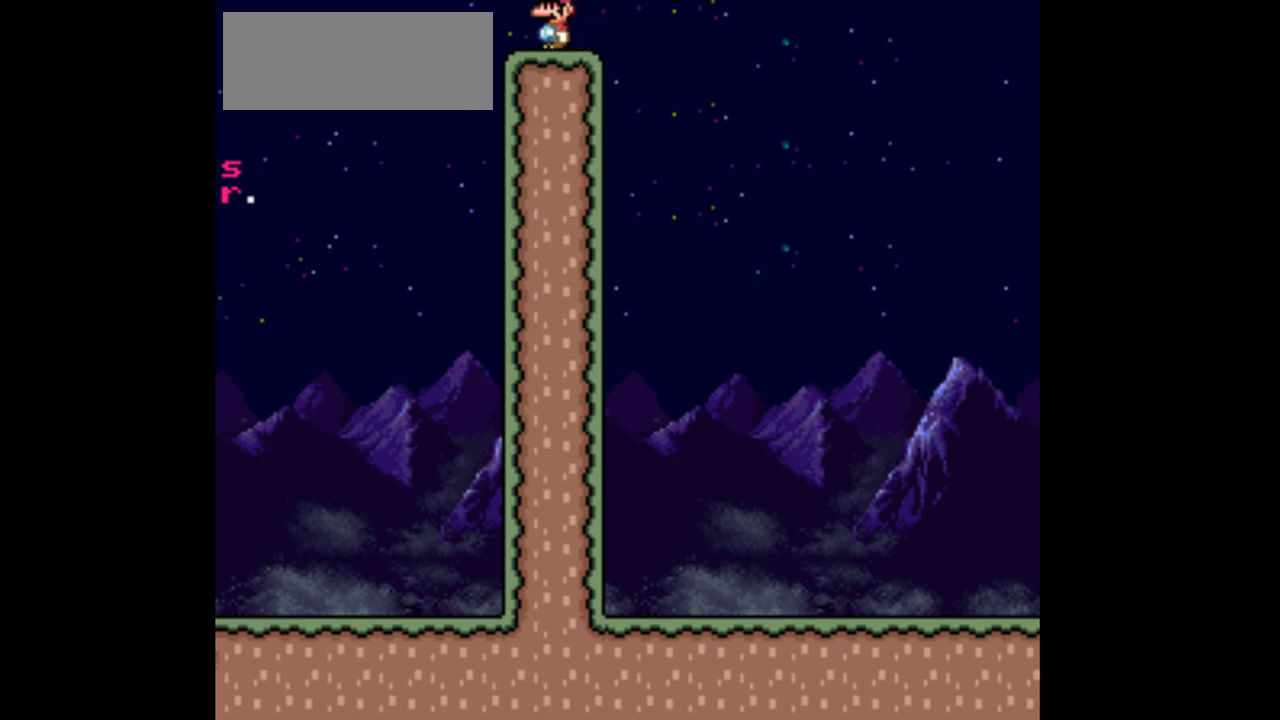
{"buttons": ["B", "Y", "DPAD_LEFT"], "events": [[133, "B", "down"]]}
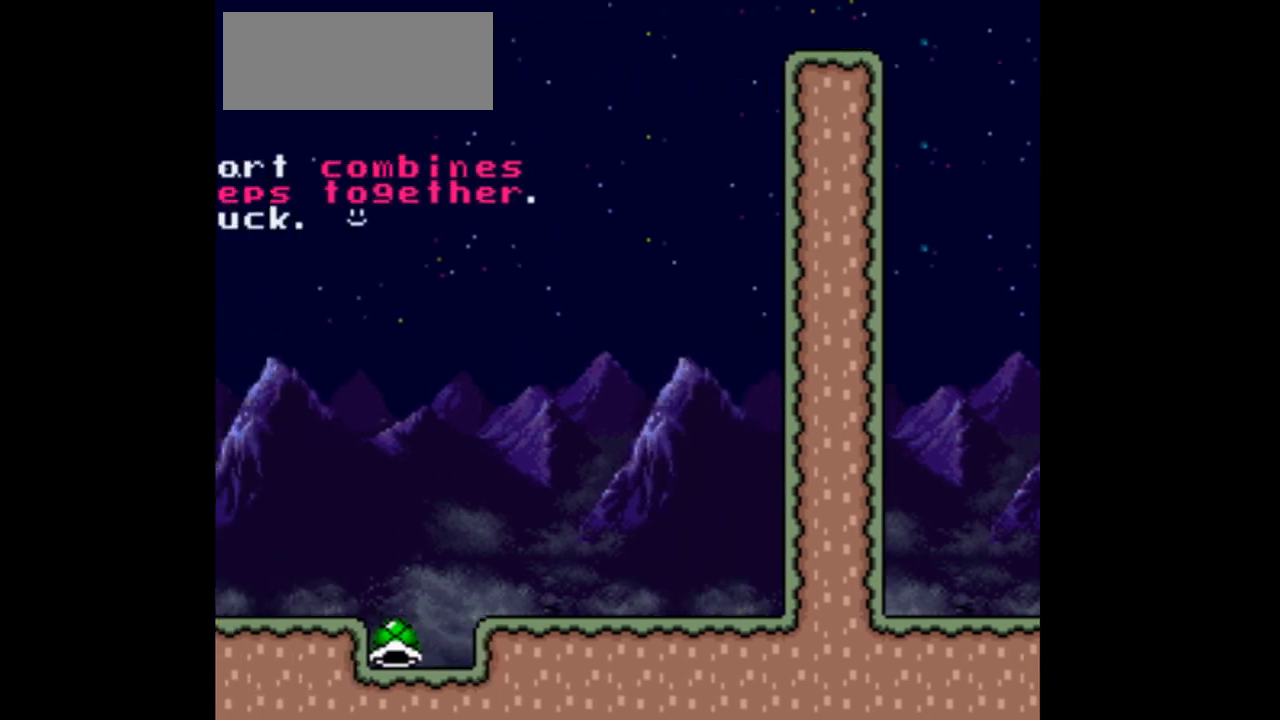
{"buttons": ["B", "Y", "DPAD_LEFT"], "events": []}
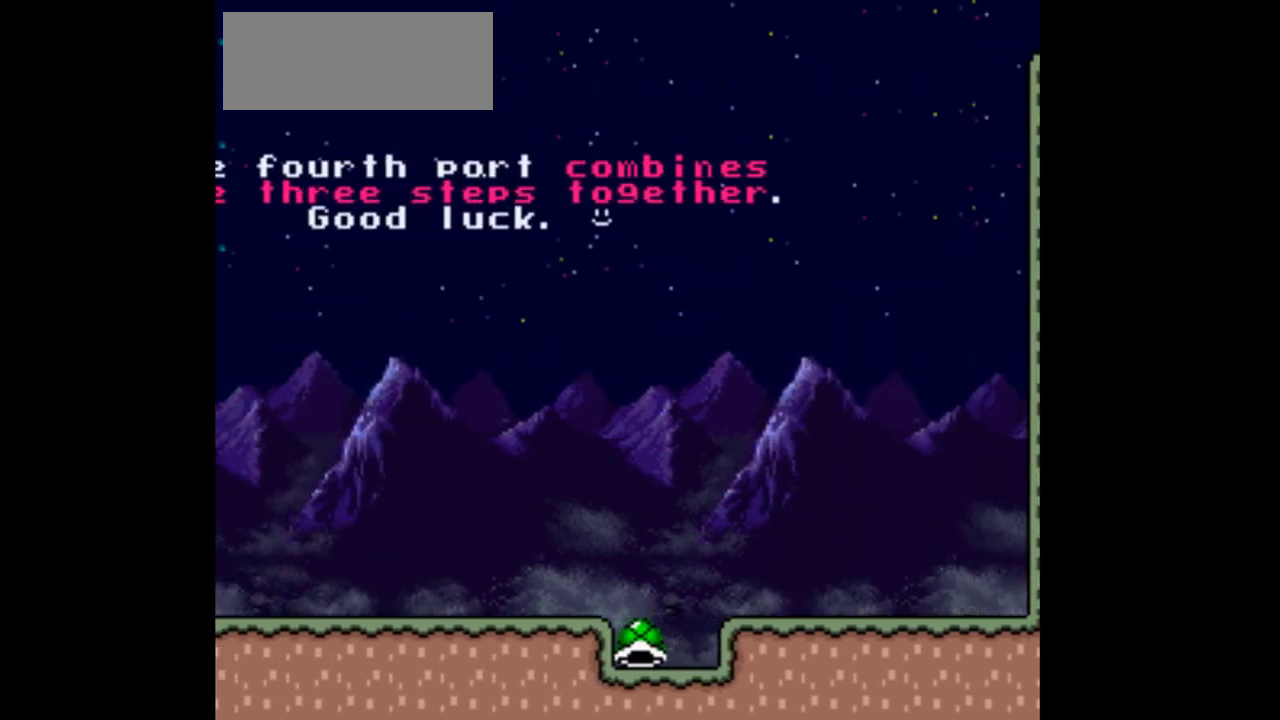
{"buttons": ["Y", "DPAD_LEFT"], "events": [[467, "B", "up"]]}
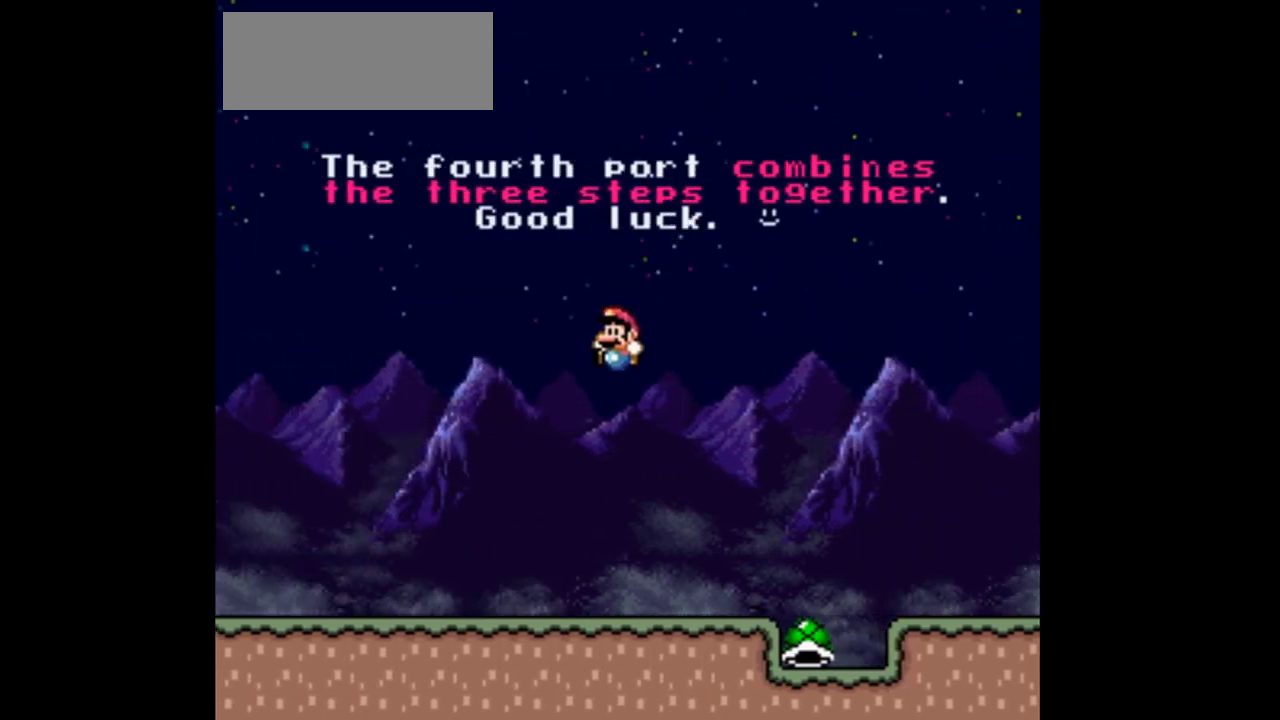
{"buttons": ["Y", "DPAD_LEFT"], "events": []}
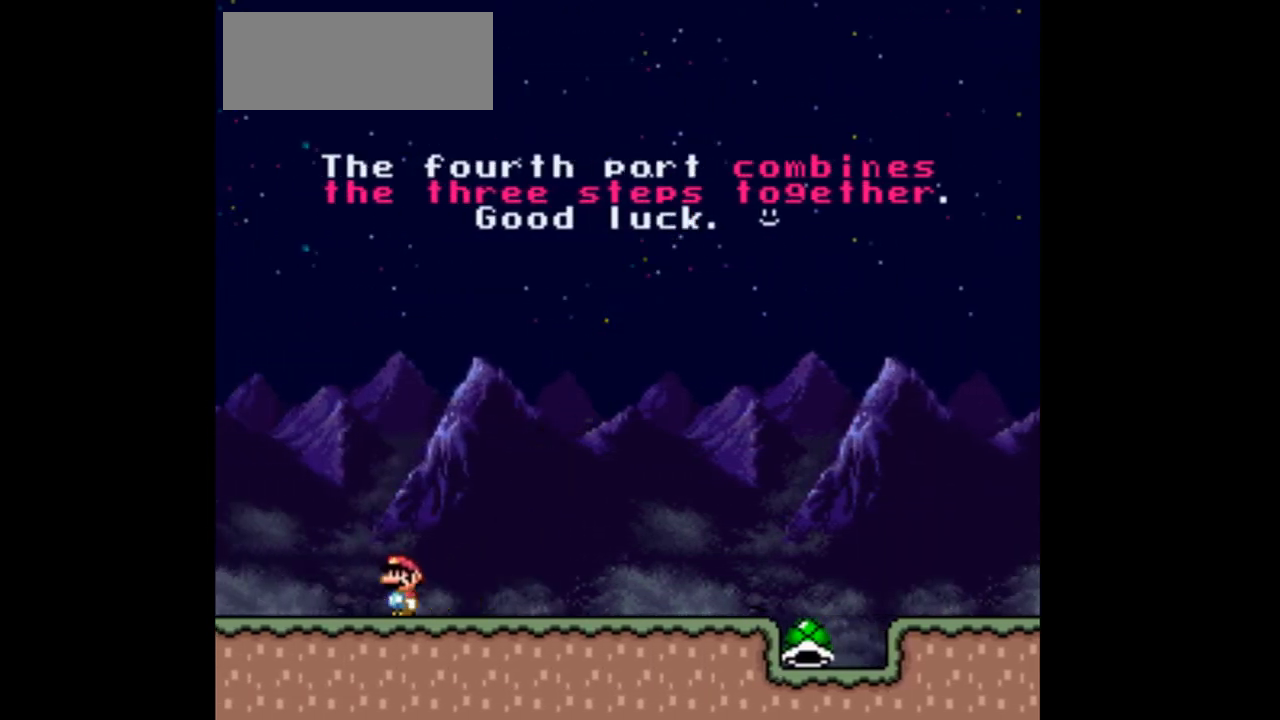
{"buttons": ["Y"], "events": [[500, "DPAD_LEFT", "up"]]}
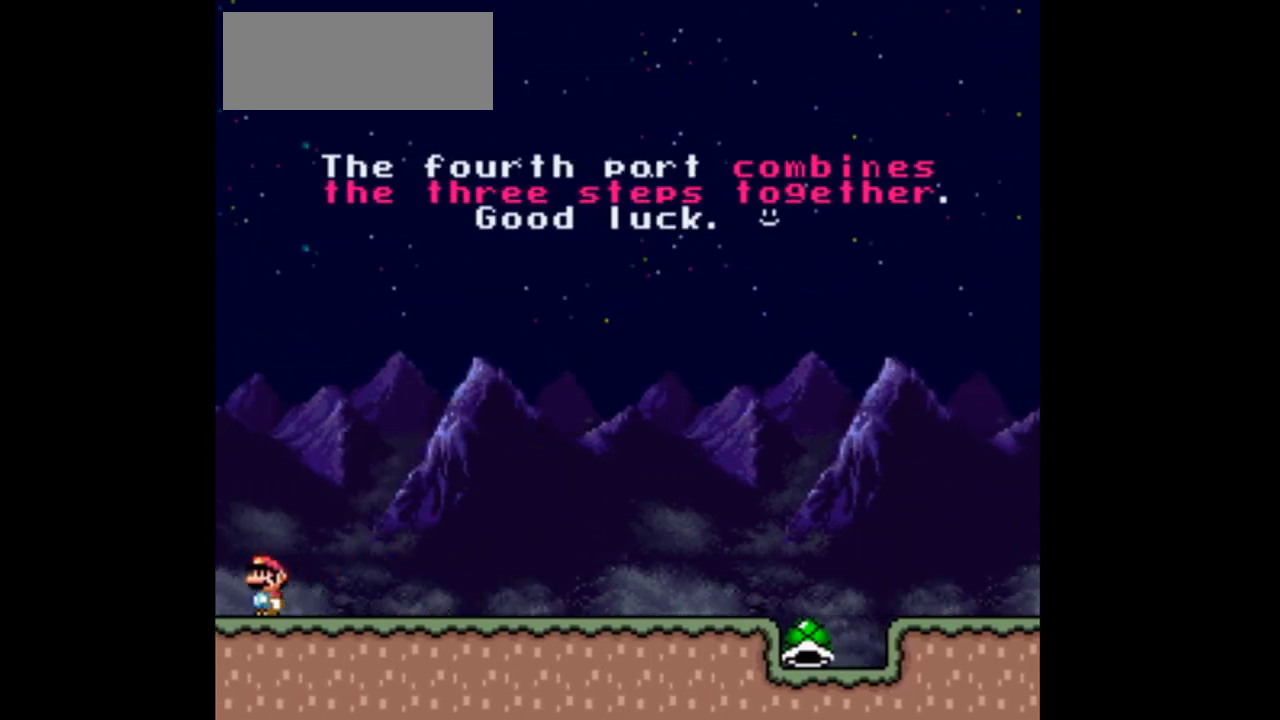
{"buttons": ["Y", "DPAD_RIGHT"], "events": [[133, "DPAD_RIGHT", "down"]]}
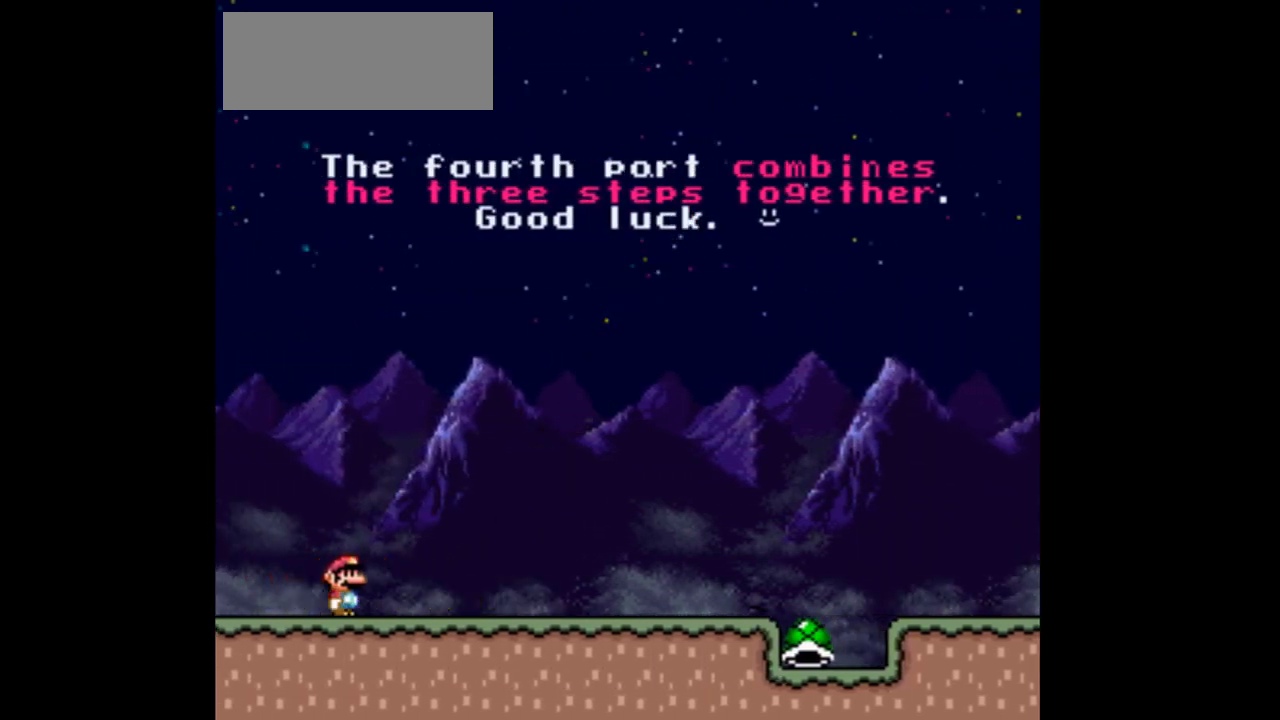
{"buttons": ["Y", "DPAD_RIGHT"], "events": []}
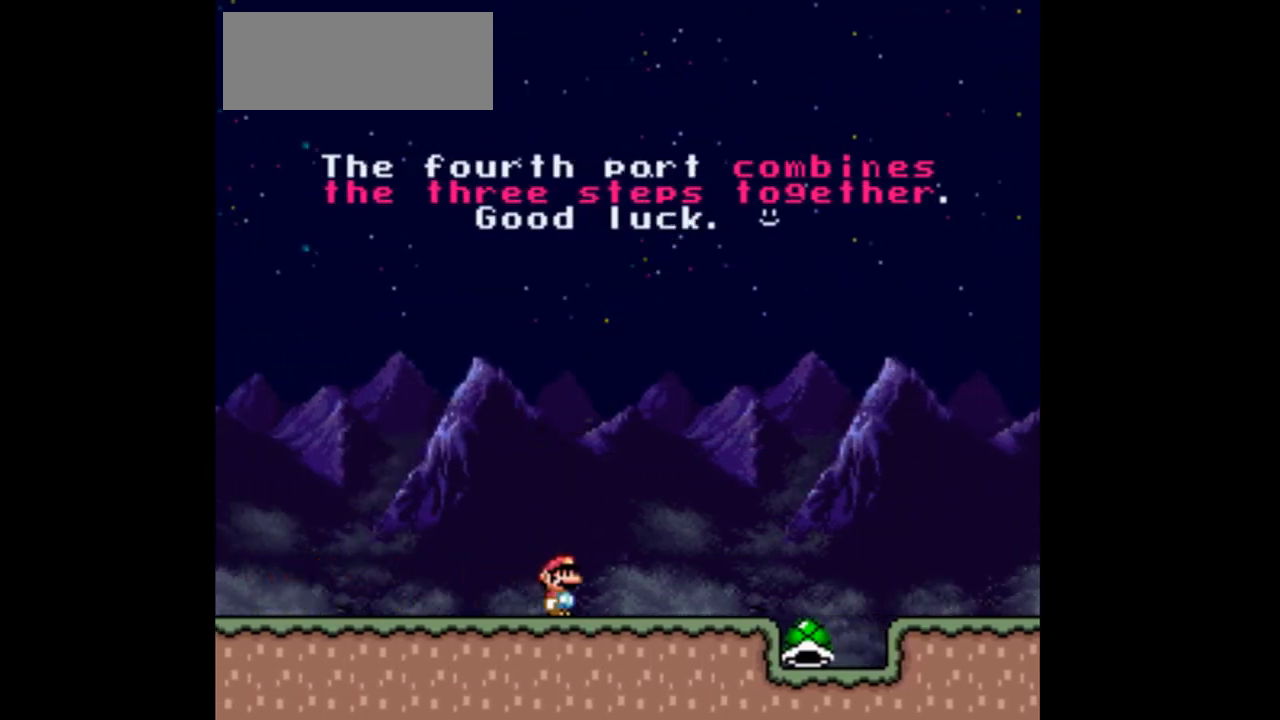
{"buttons": ["B", "Y", "DPAD_RIGHT"], "events": [[433, "B", "down"]]}
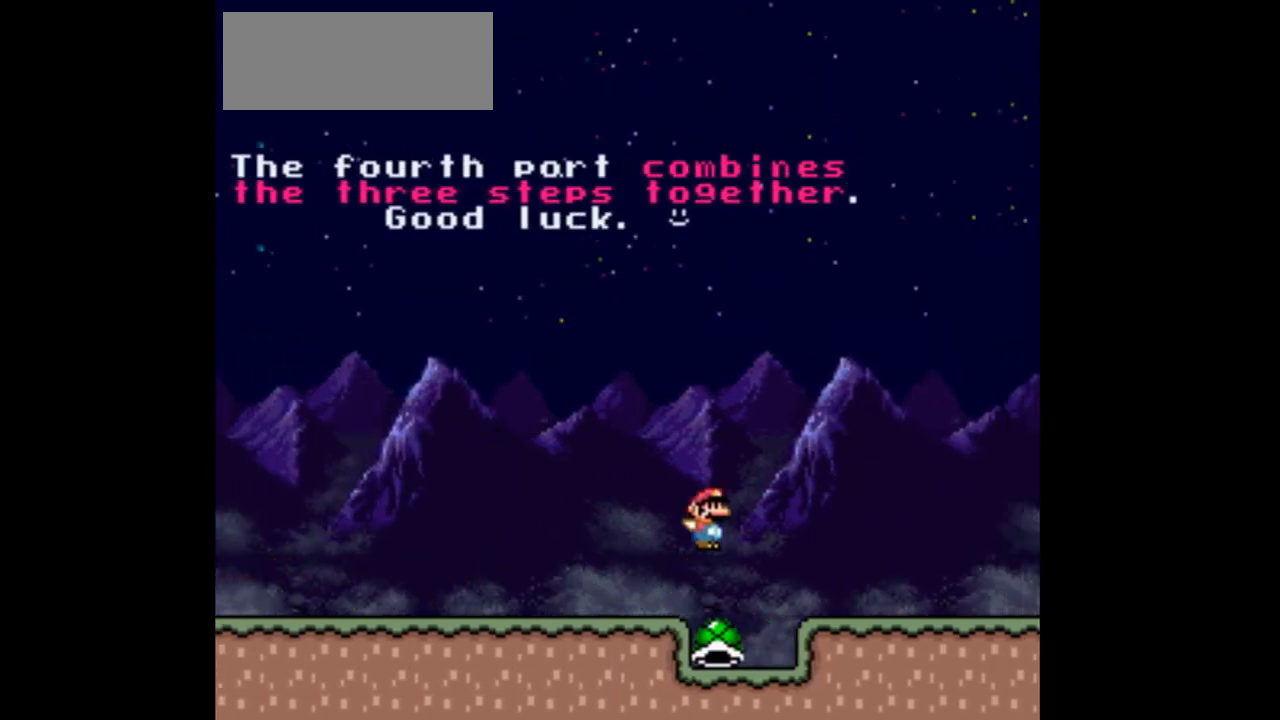
{"buttons": ["B", "Y"], "events": [[400, "DPAD_RIGHT", "up"]]}
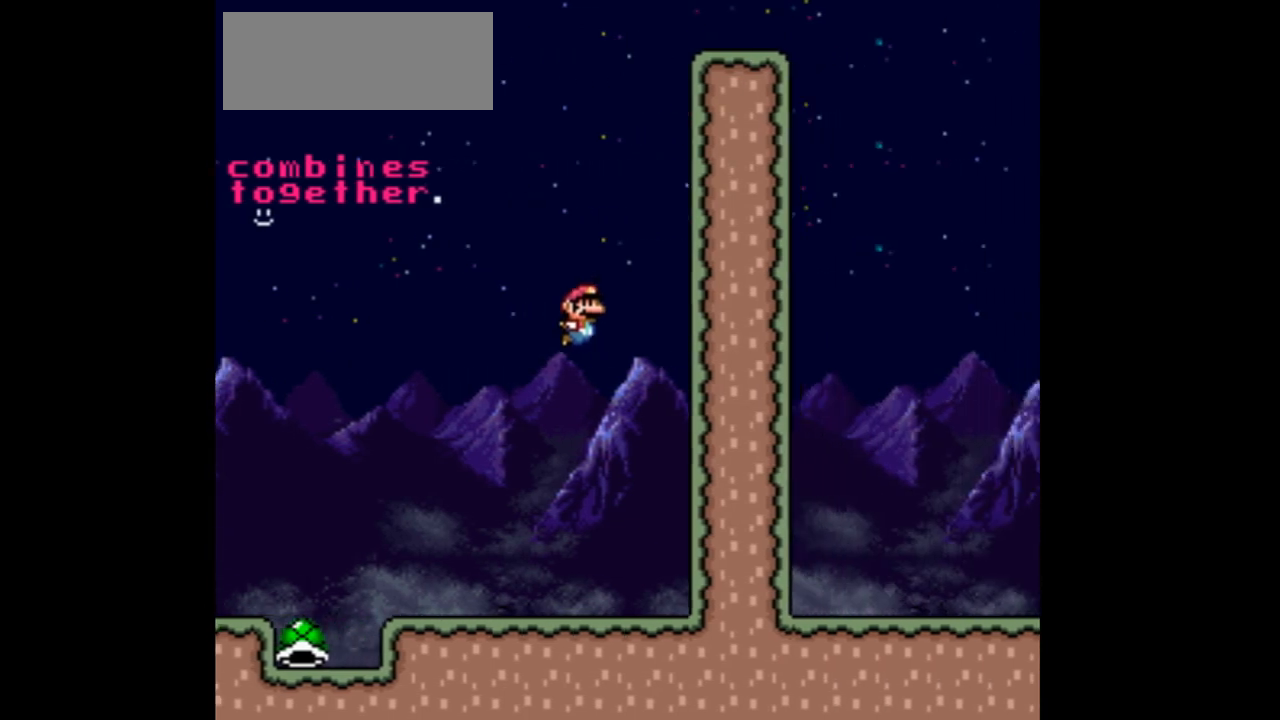
{"buttons": [], "events": [[200, "B", "up"], [200, "Y", "up"]]}
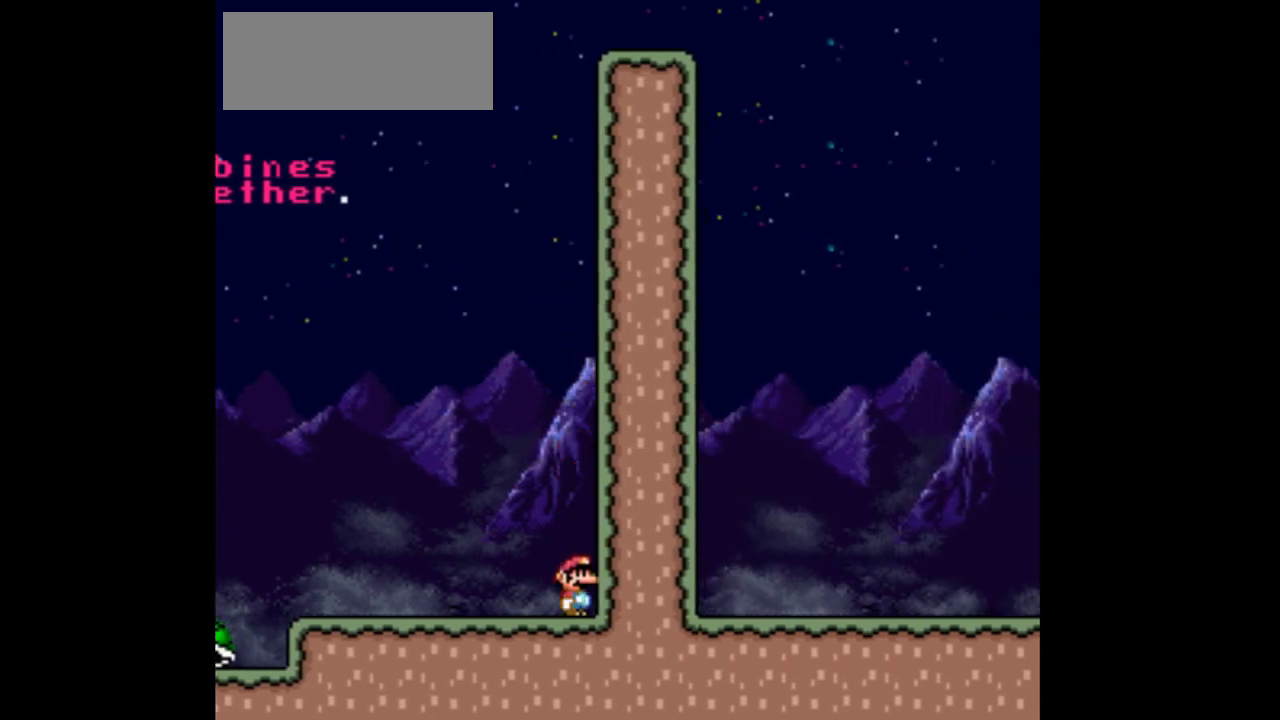
{"buttons": [], "events": []}
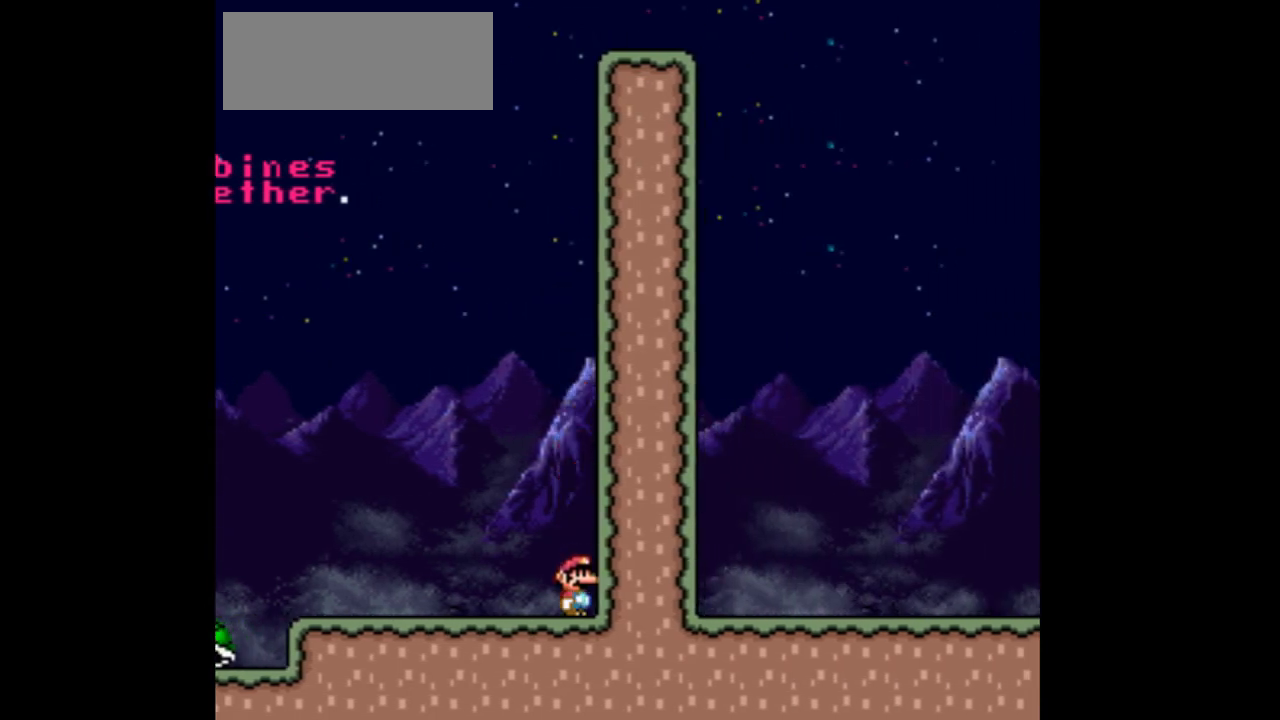
{"buttons": ["L1"], "events": [[433, "L1", "down"]]}
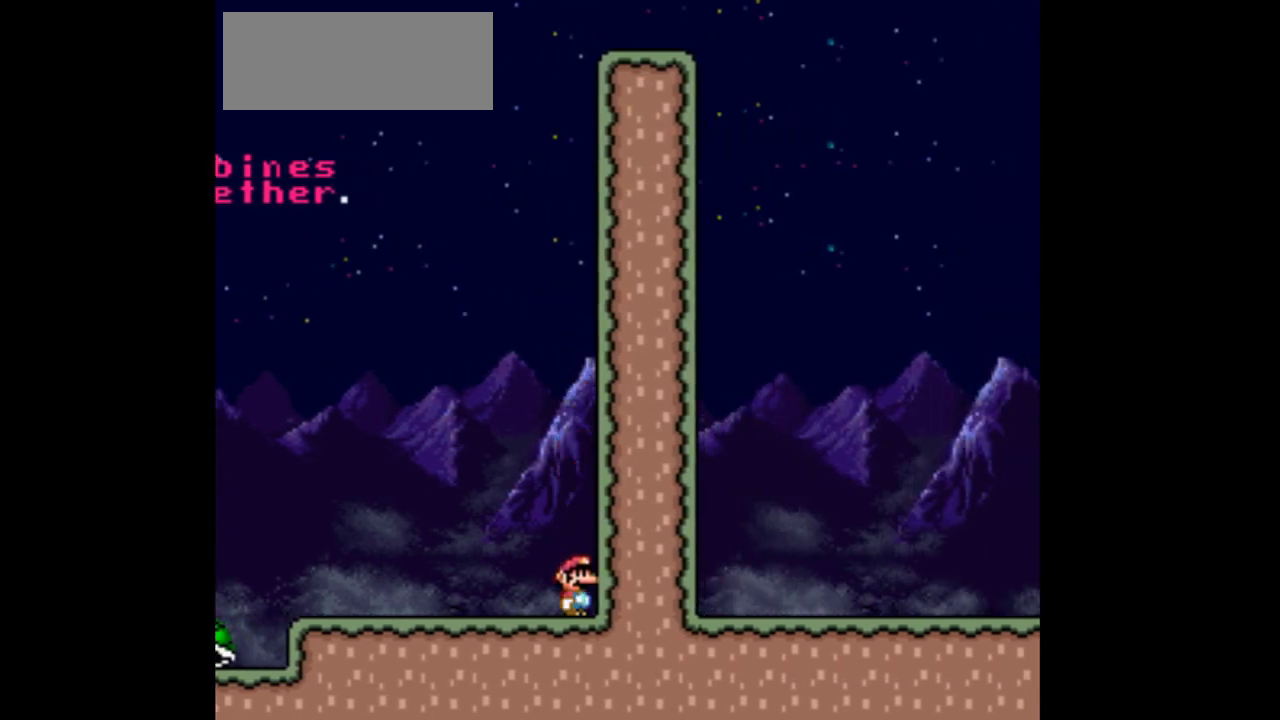
{"buttons": [], "events": [[167, "L1", "up"]]}